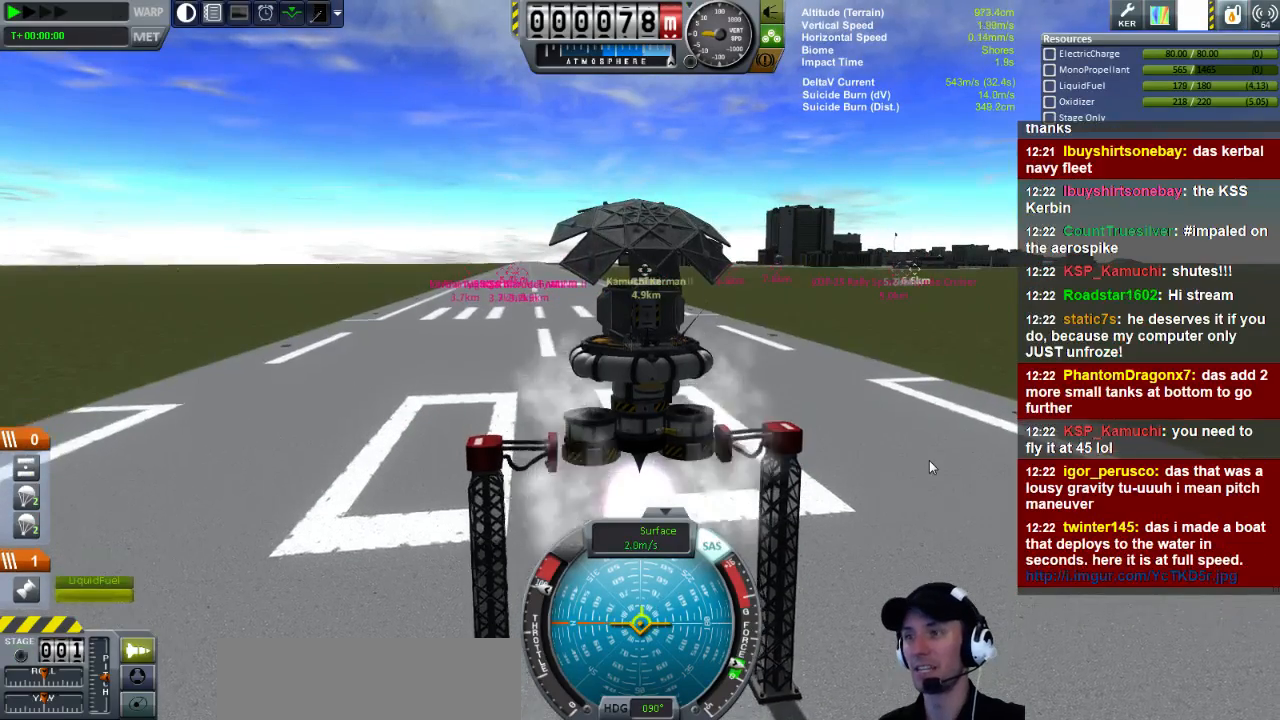
Gameplay with keyboard; each line is a JSON object with the keys held at the frame after it. "events" lists presses ("down") and releases ("up") of "a", "d", "e", "h", "i", "j", "k", "l", "n", "q", "s" and "w" between this image and that frame as [ms after this image, input, new state], when the widget could be followed in between. No other keys are recorded. Mouse input is not recorded.
{"keys": ["w"], "events": [[240, "w", "down"]]}
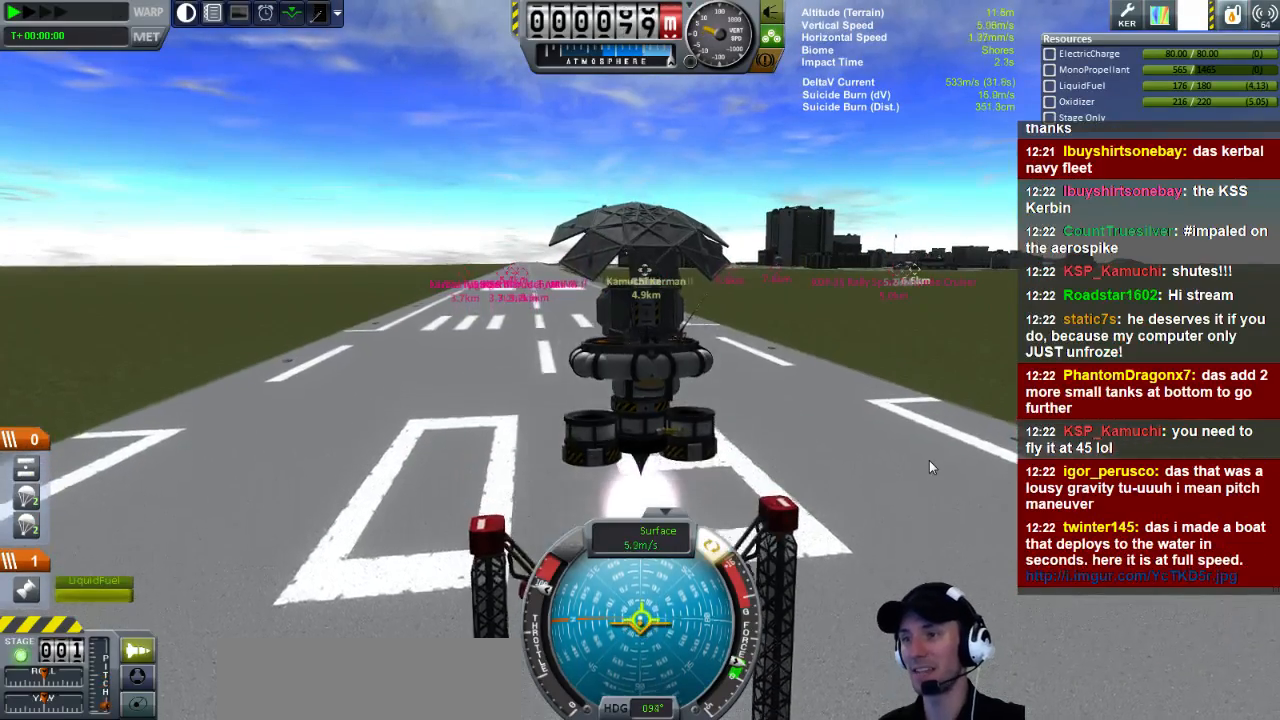
{"keys": ["w"], "events": [[160, "w", "up"], [440, "w", "down"]]}
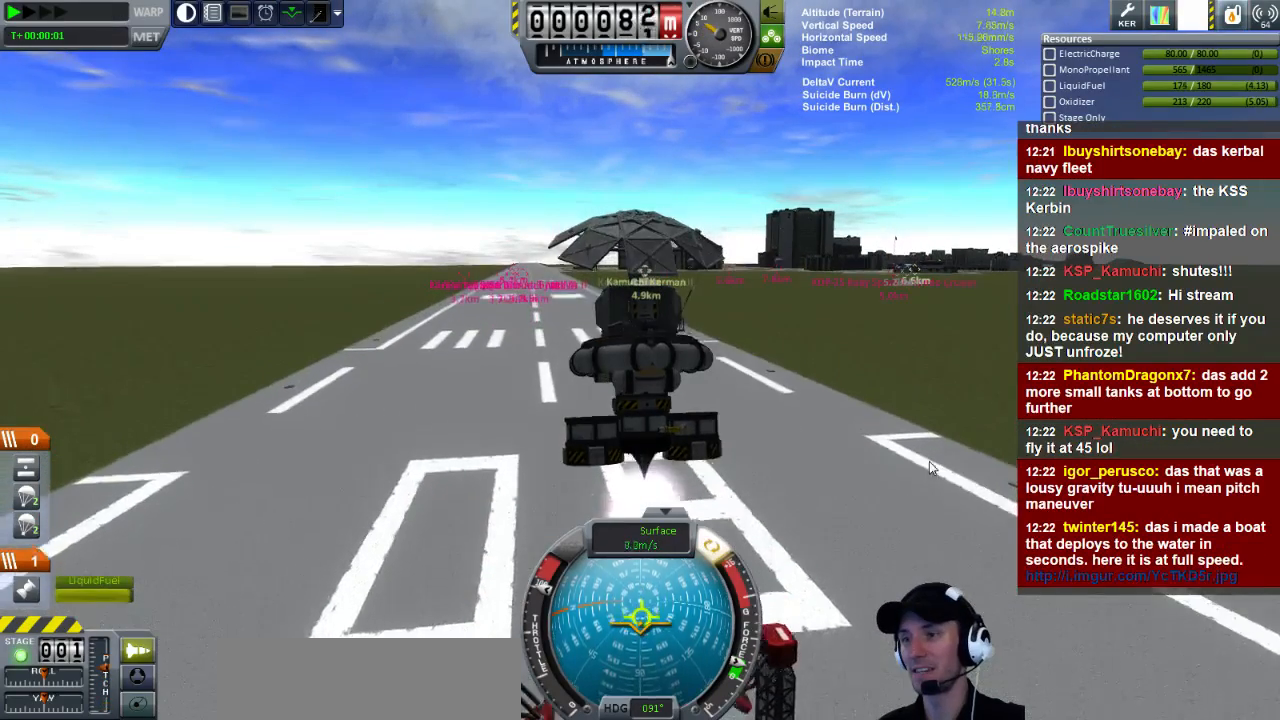
{"keys": ["d"], "events": [[240, "d", "down"], [440, "w", "up"]]}
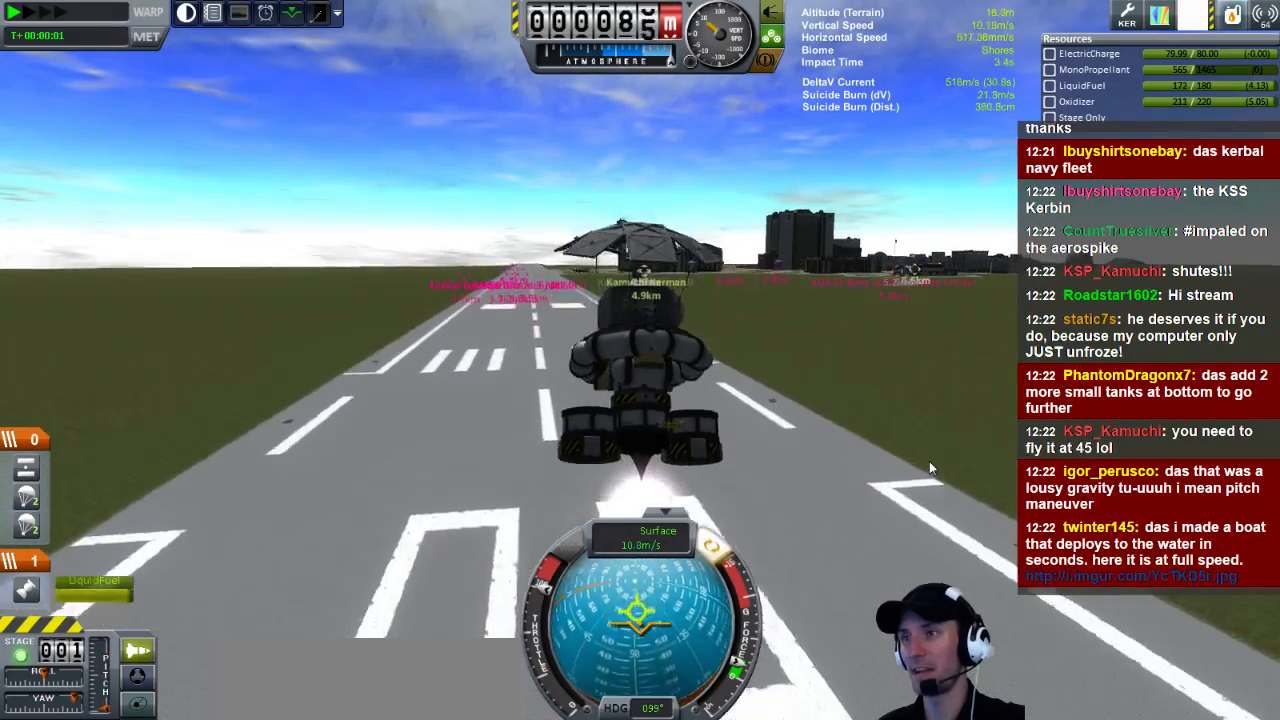
{"keys": [], "events": [[40, "d", "up"]]}
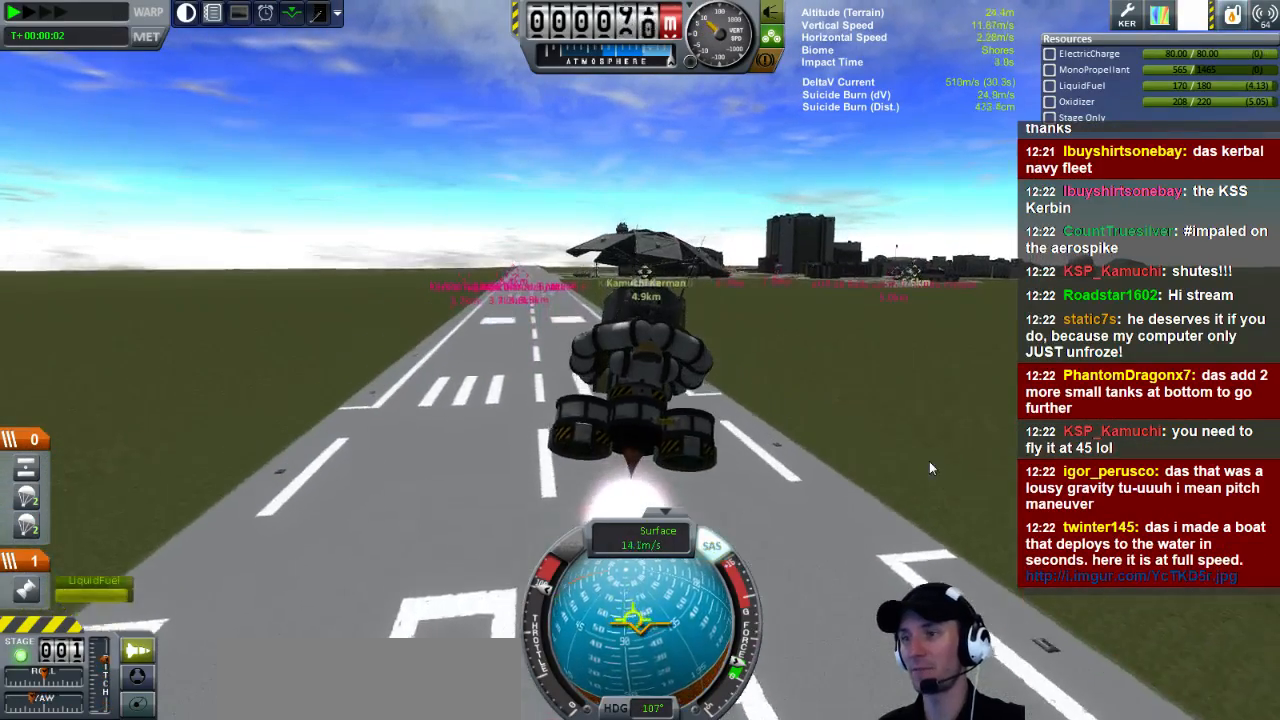
{"keys": [], "events": [[40, "a", "down"], [320, "w", "down"], [400, "a", "up"], [440, "w", "up"]]}
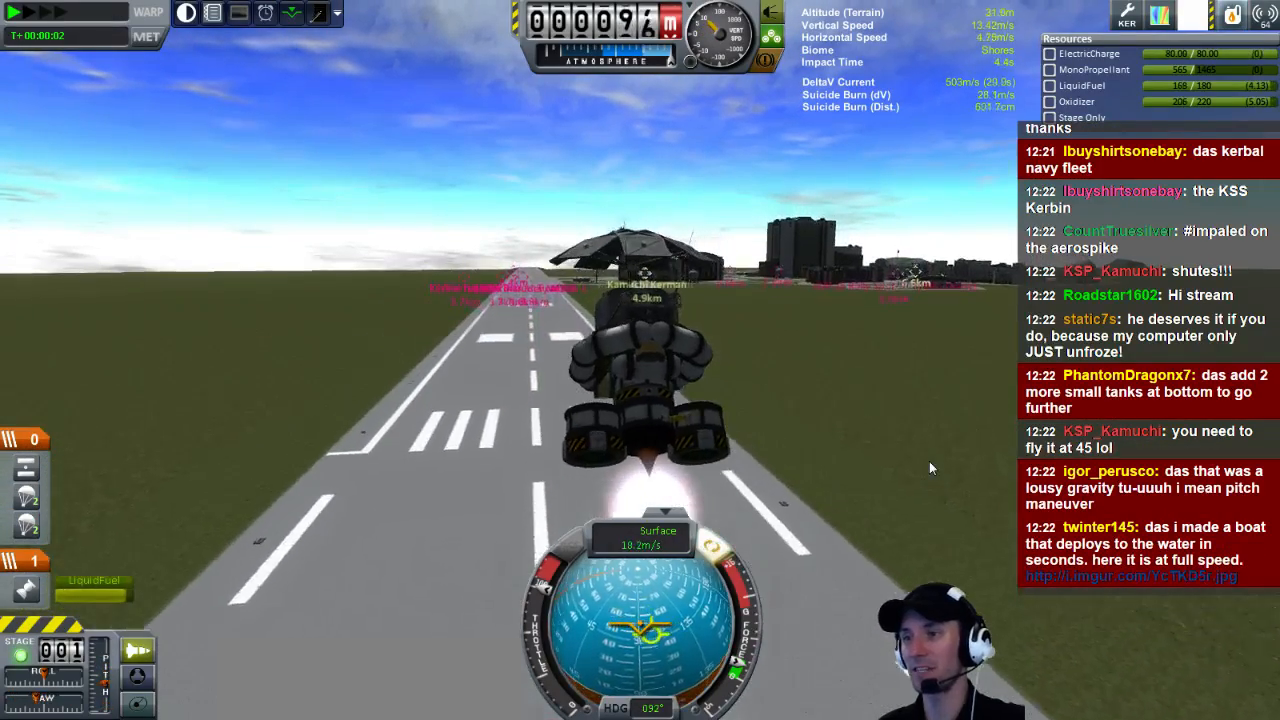
{"keys": [], "events": [[160, "d", "down"], [200, "w", "down"], [440, "w", "up"], [480, "d", "up"]]}
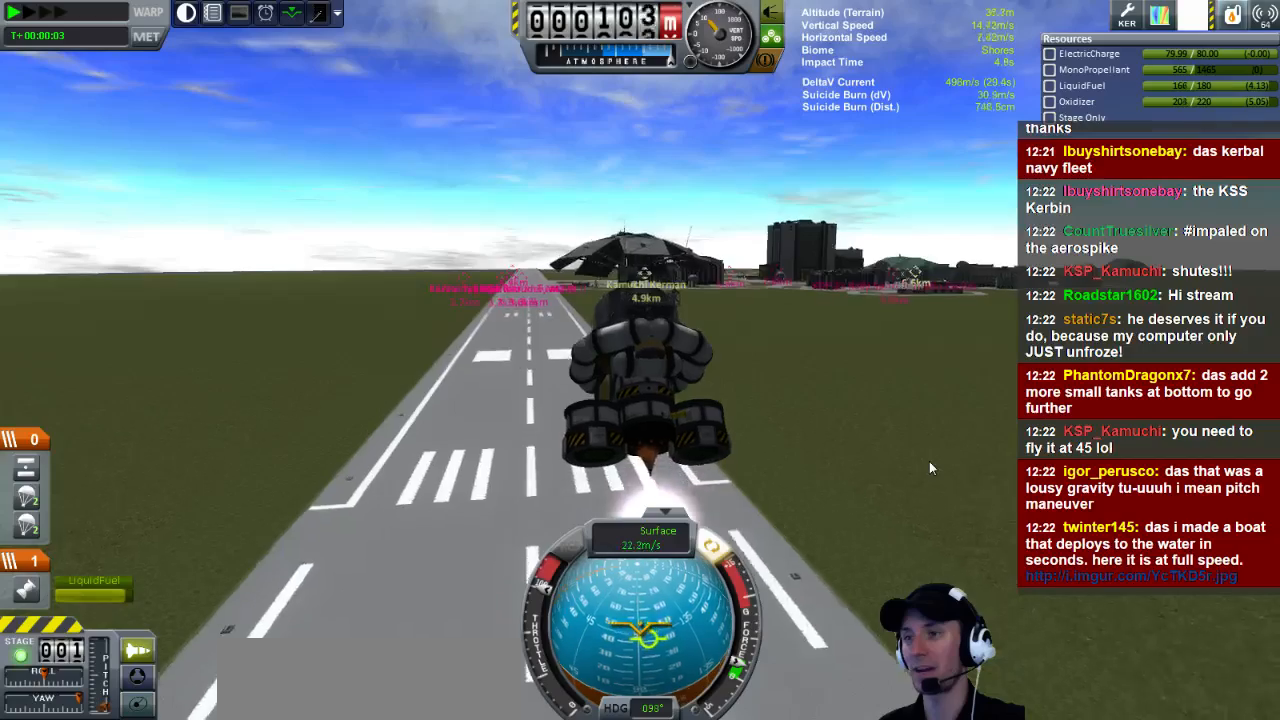
{"keys": [], "events": []}
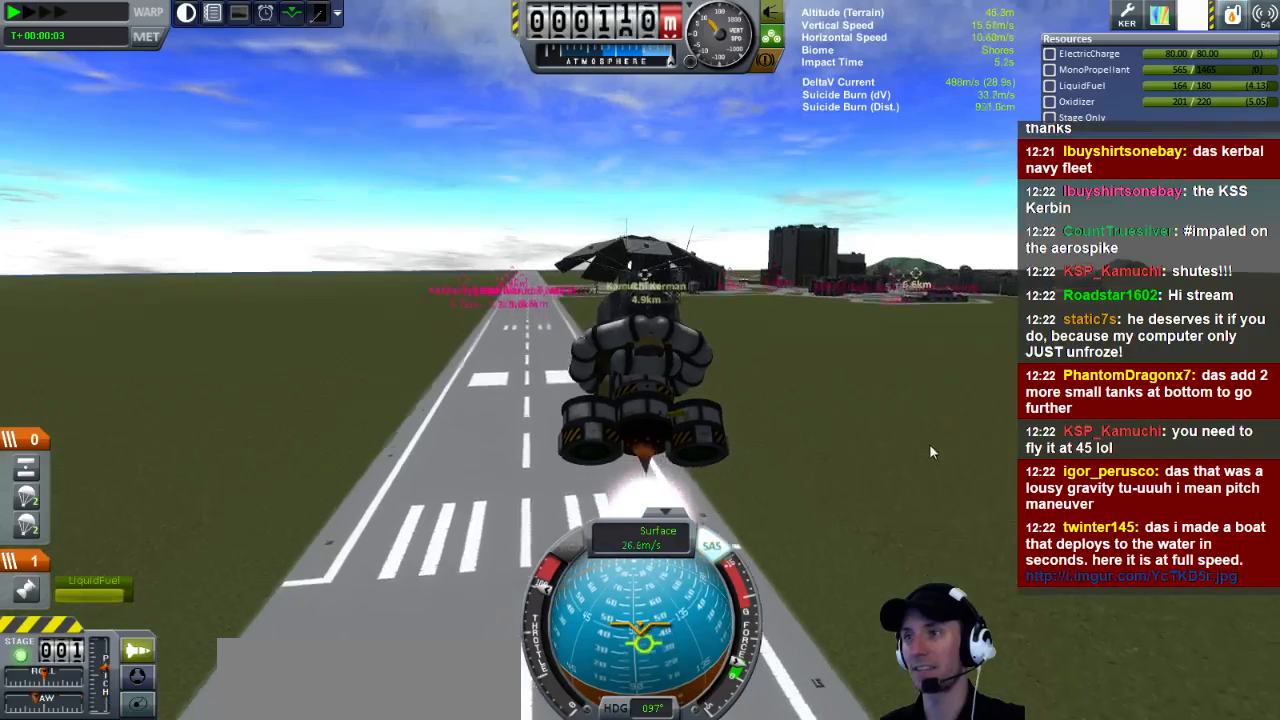
{"keys": [], "events": [[200, "d", "down"], [240, "d", "up"]]}
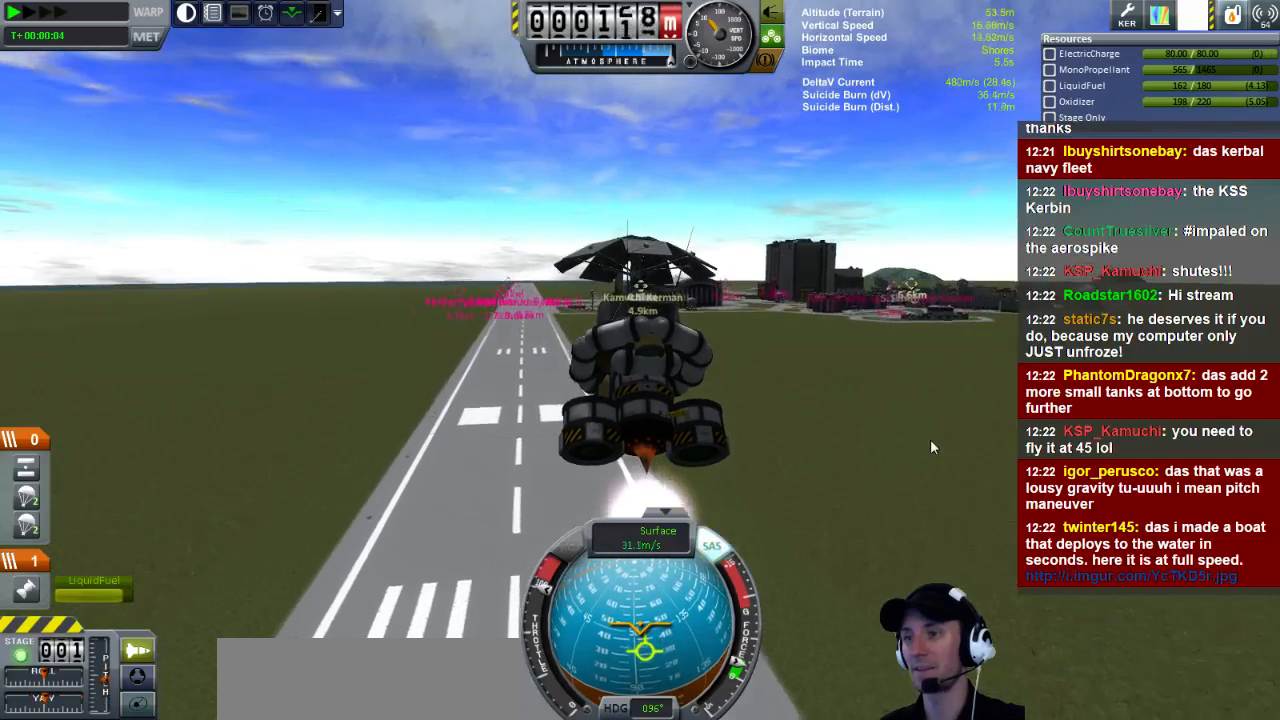
{"keys": ["s"], "events": [[360, "s", "down"]]}
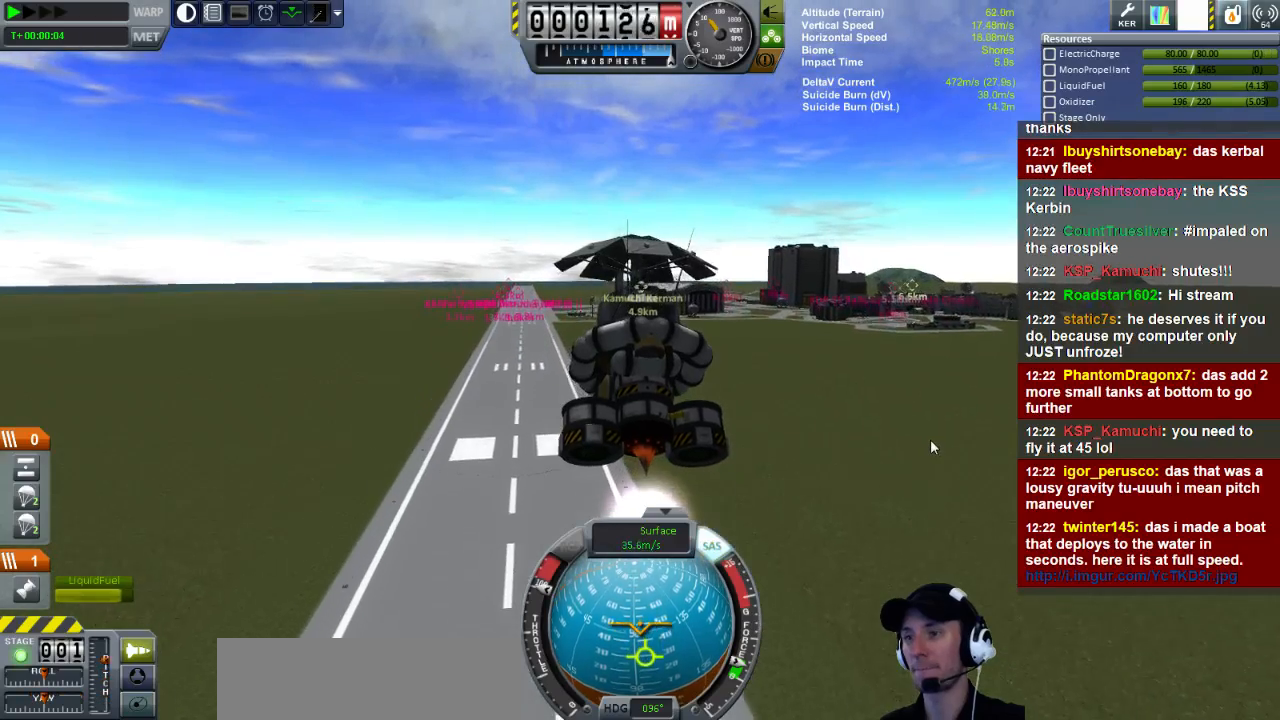
{"keys": [], "events": [[240, "s", "up"]]}
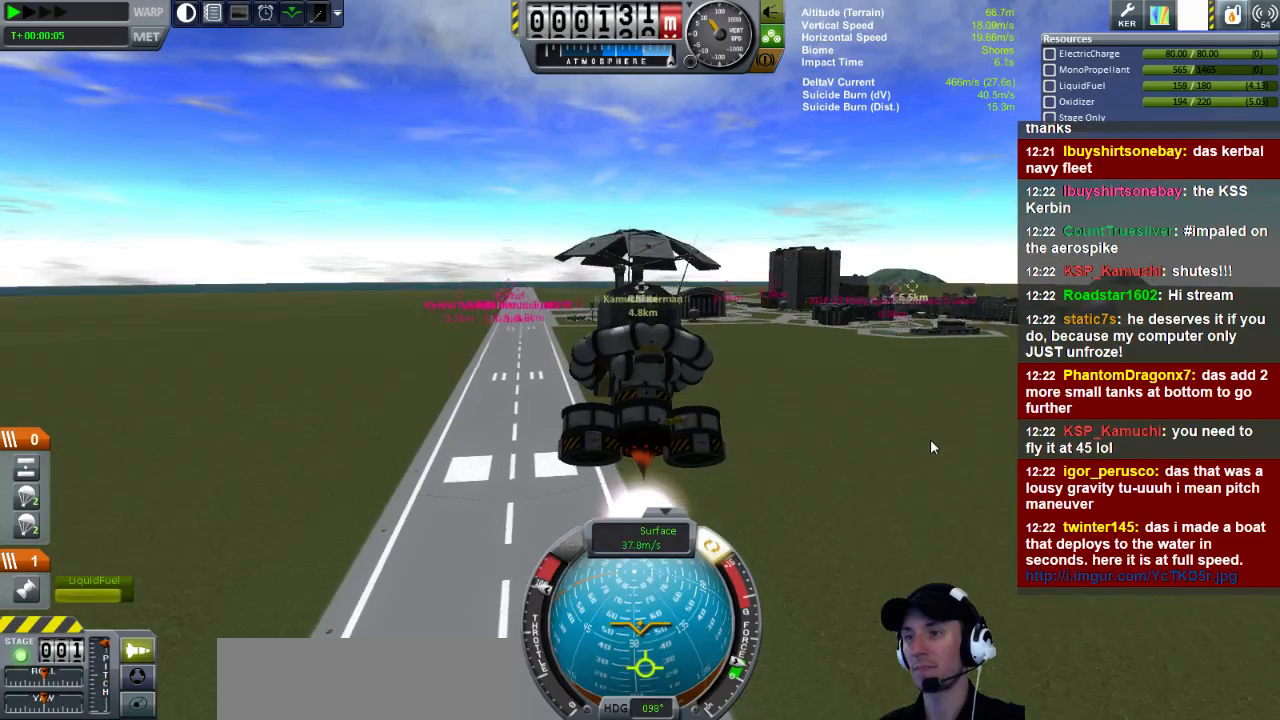
{"keys": [], "events": []}
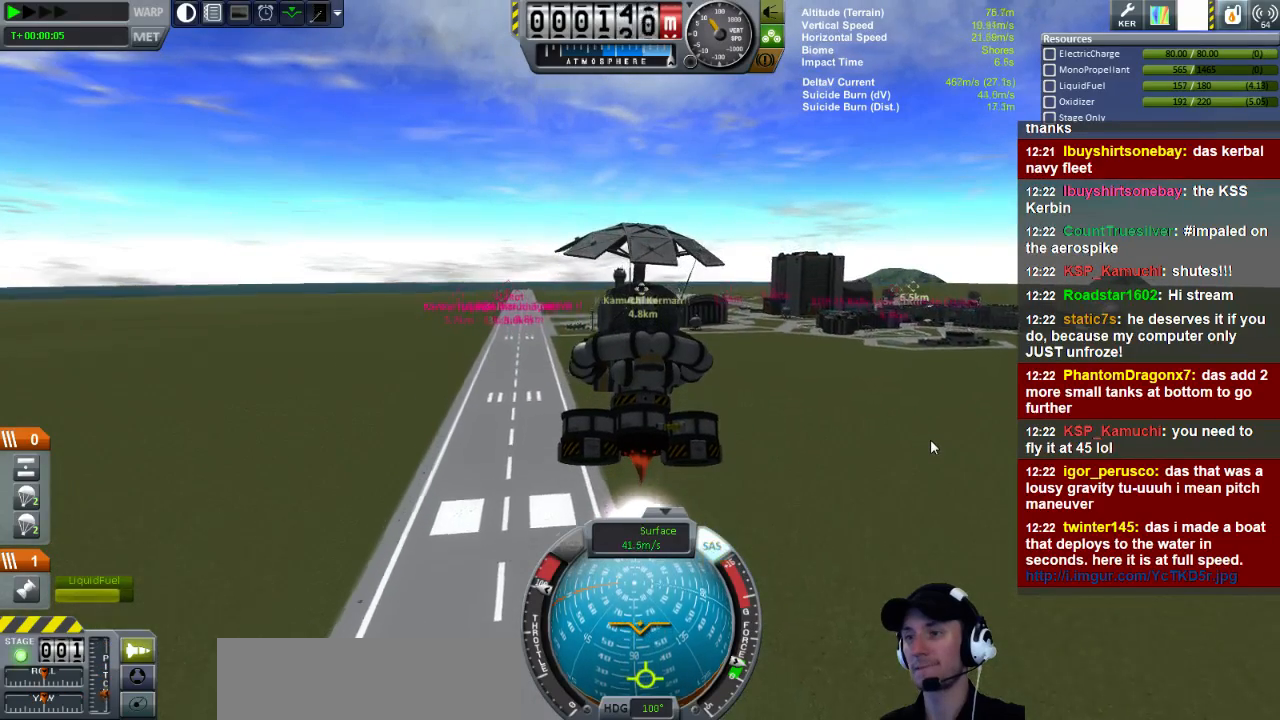
{"keys": [], "events": []}
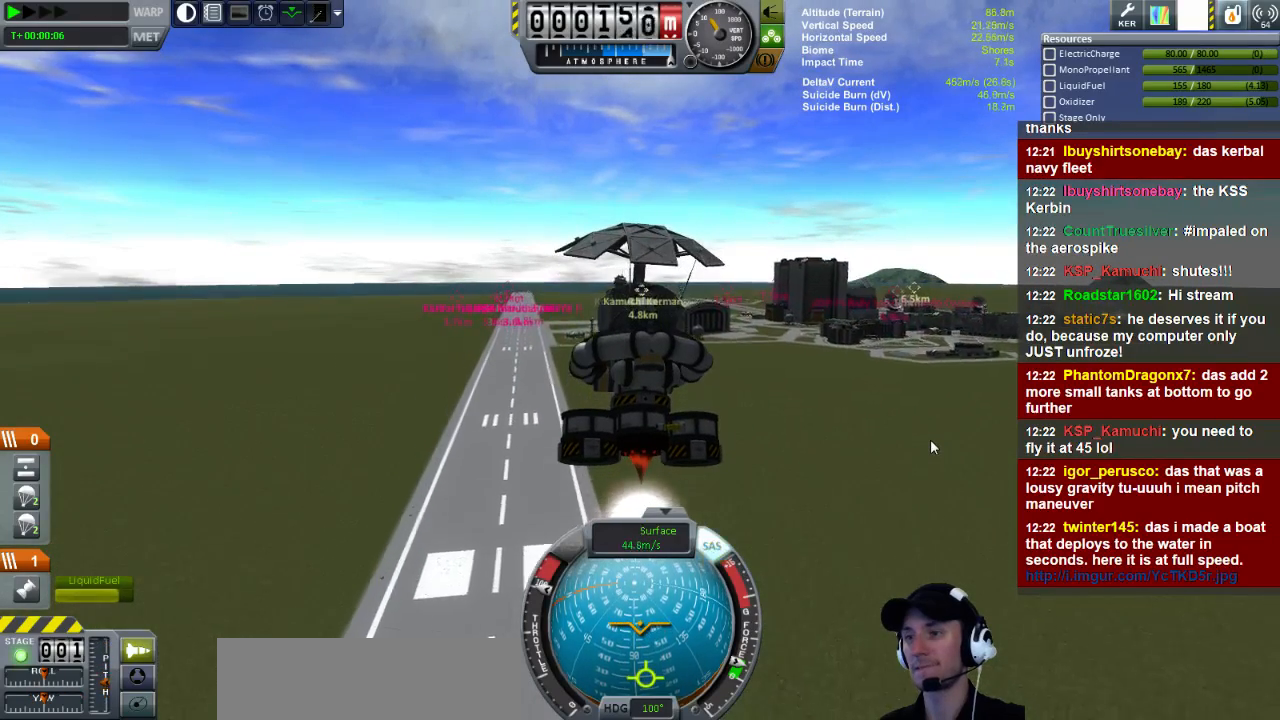
{"keys": [], "events": []}
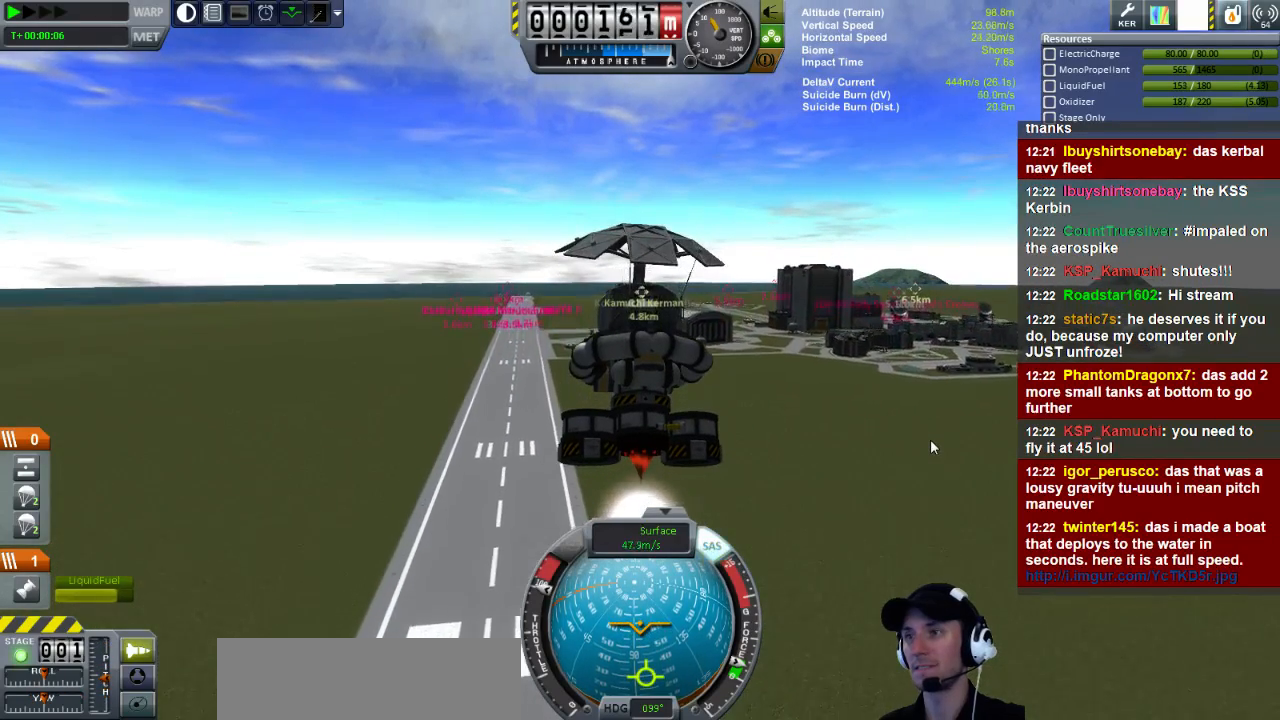
{"keys": [], "events": []}
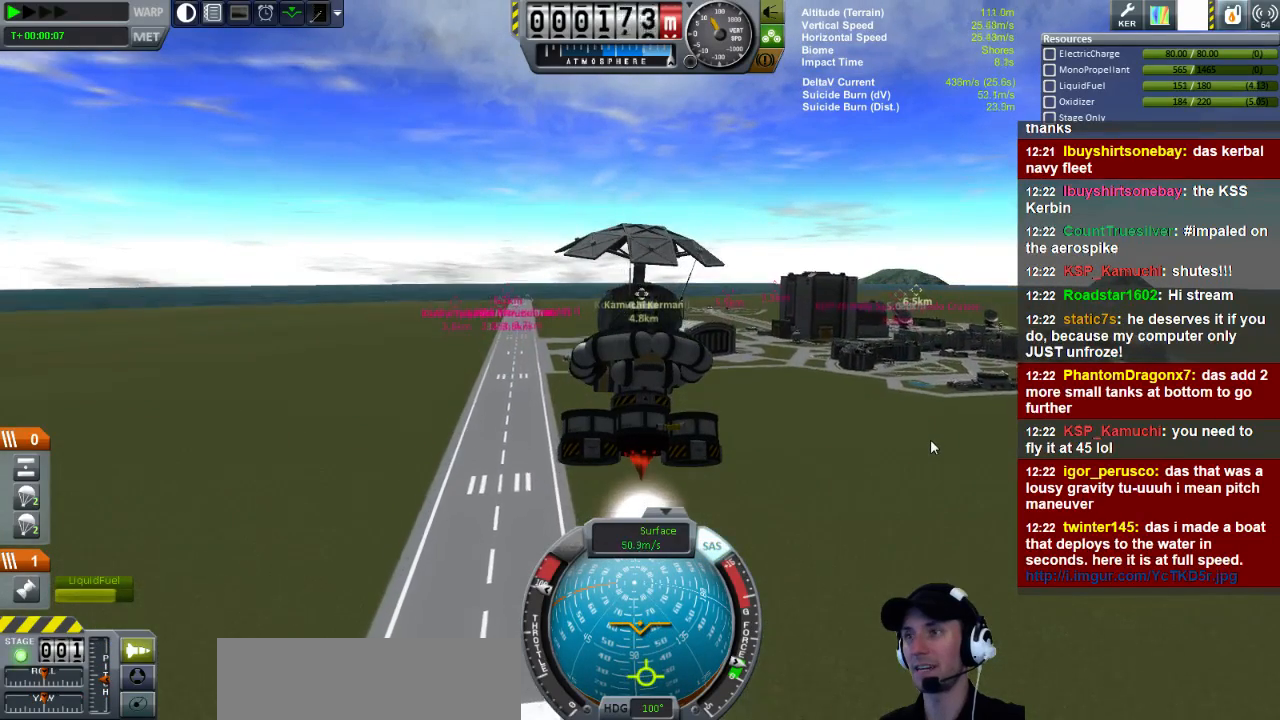
{"keys": ["e"], "events": [[440, "e", "down"]]}
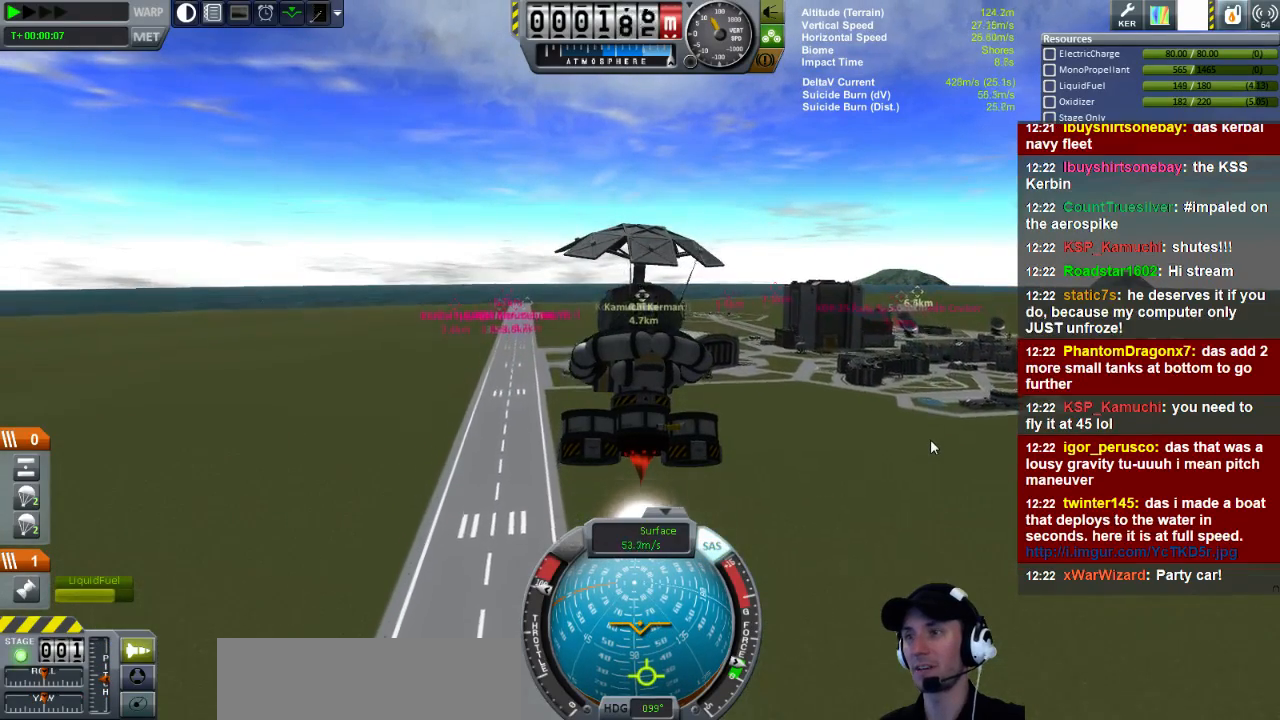
{"keys": ["e"], "events": []}
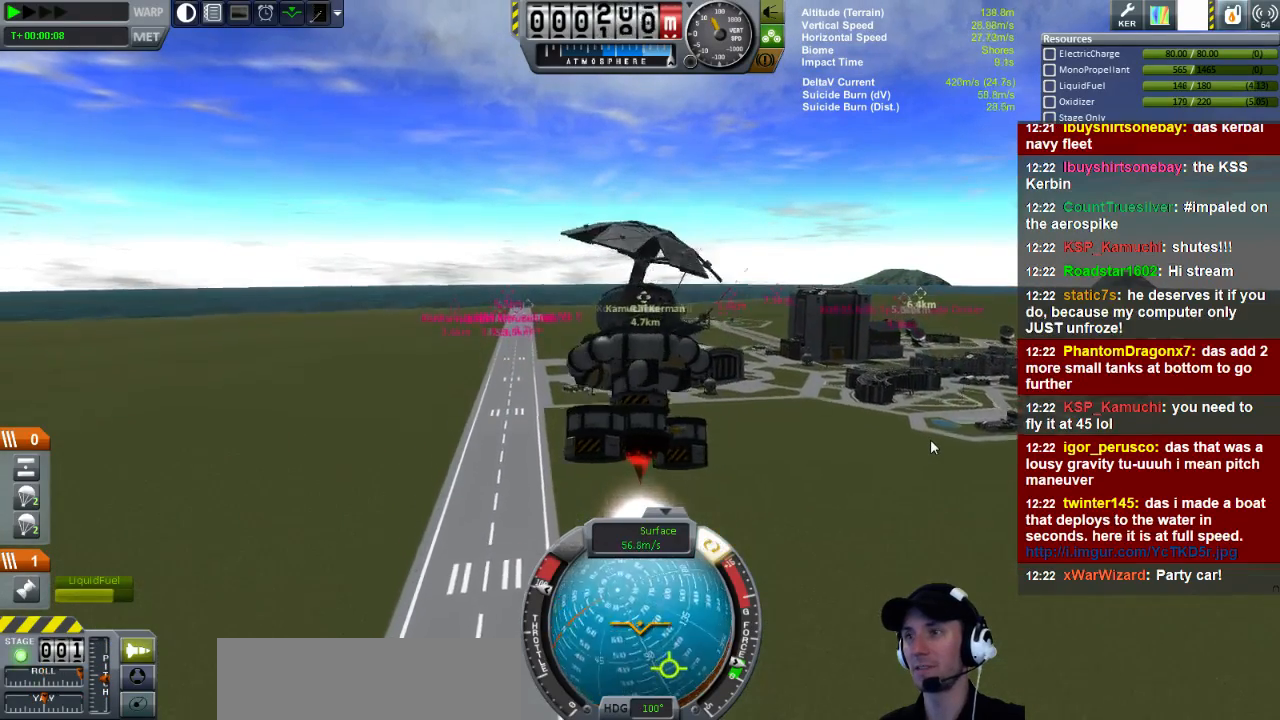
{"keys": ["e"], "events": []}
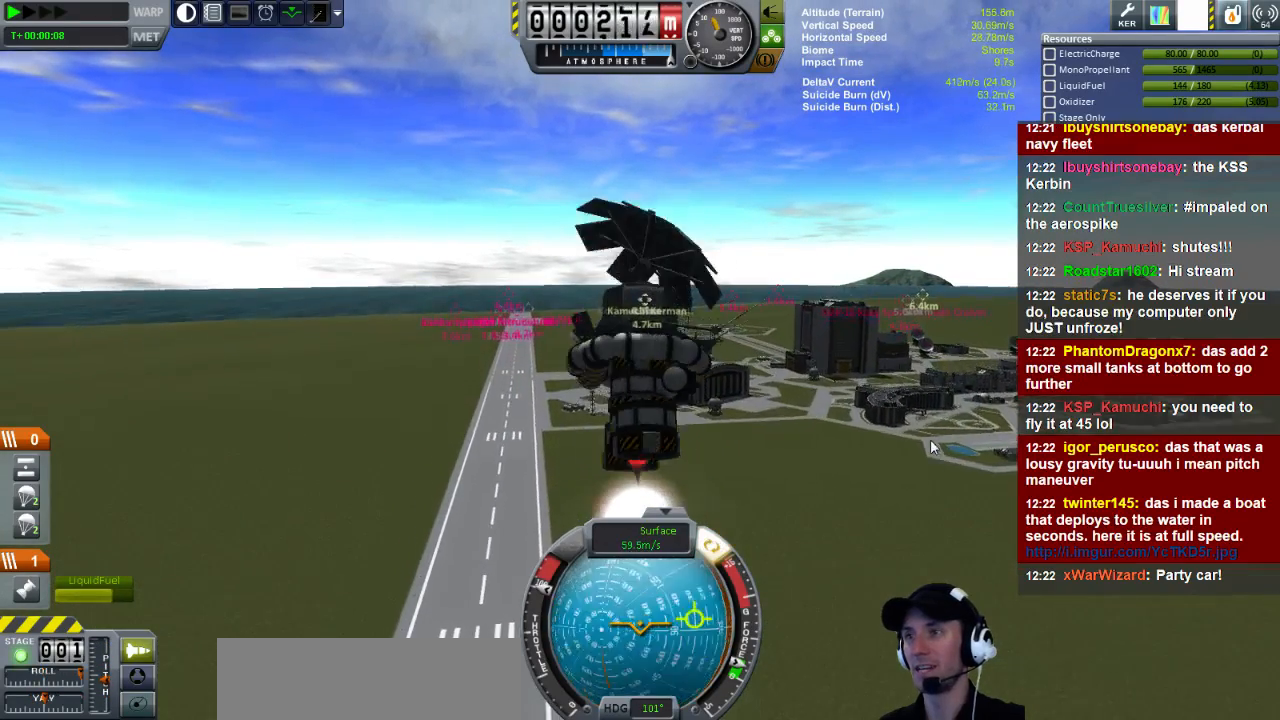
{"keys": [], "events": [[160, "e", "up"]]}
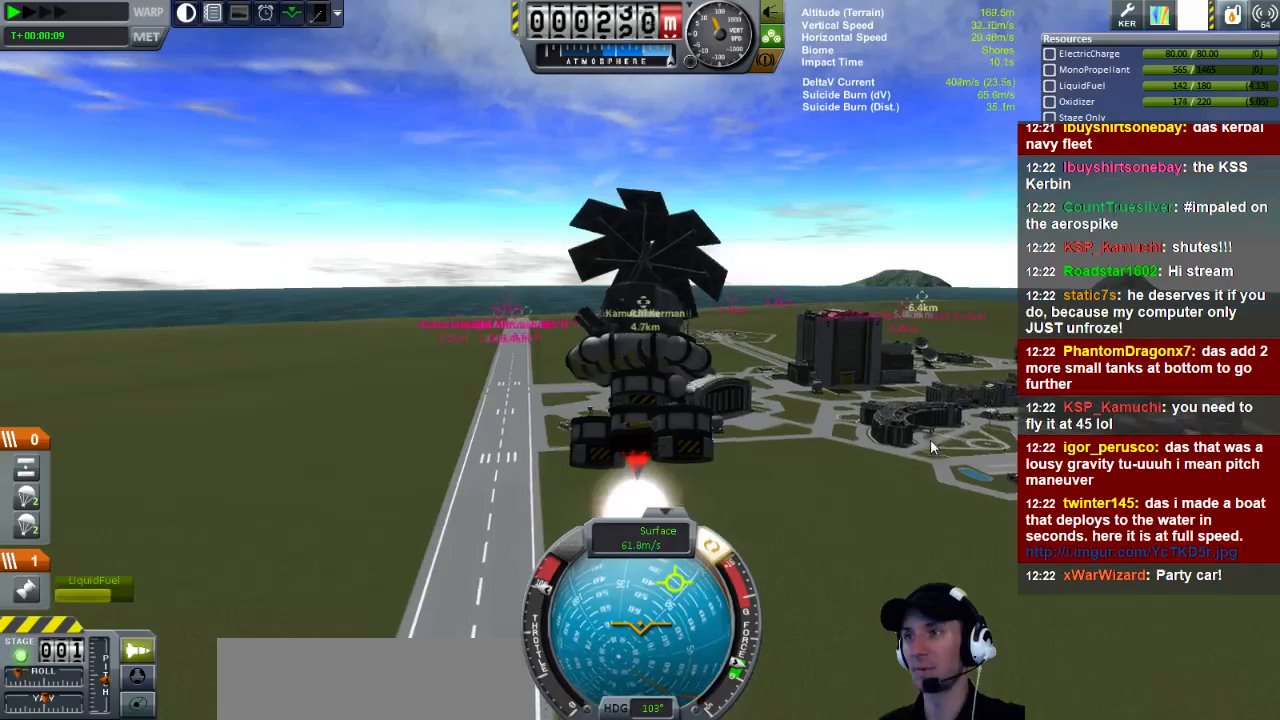
{"keys": ["e"], "events": [[360, "e", "down"]]}
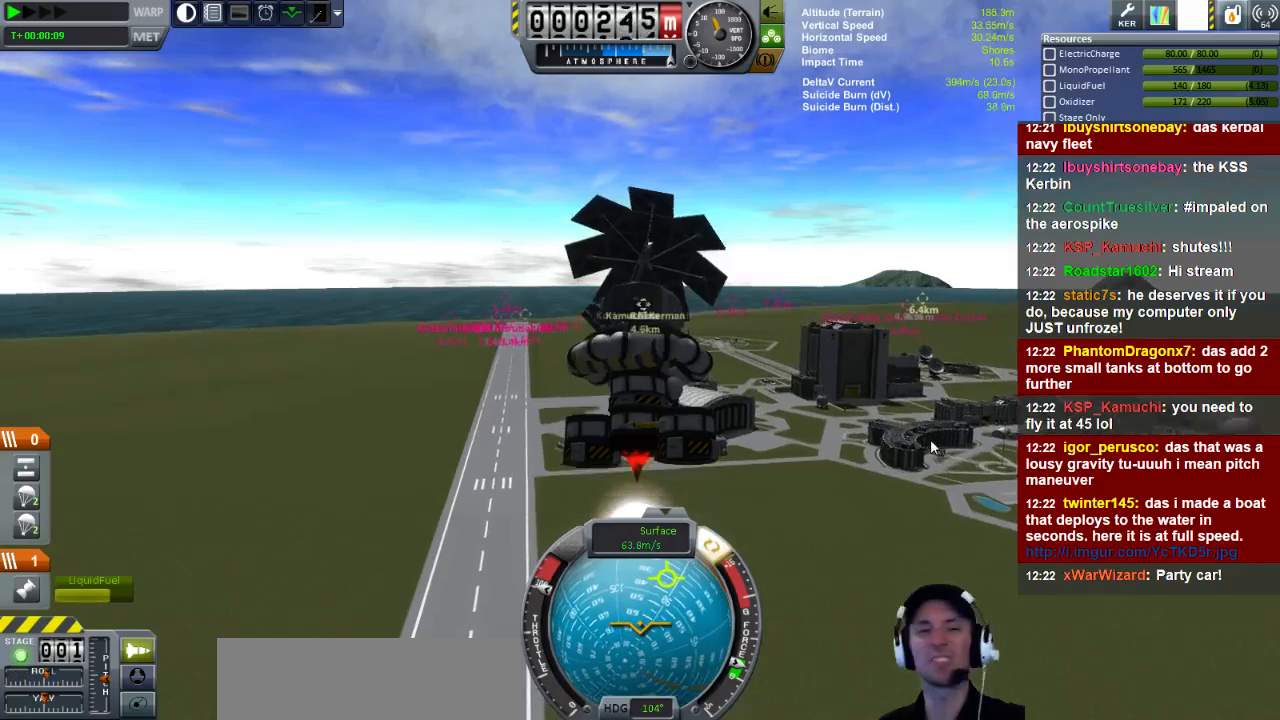
{"keys": [], "events": [[80, "e", "up"]]}